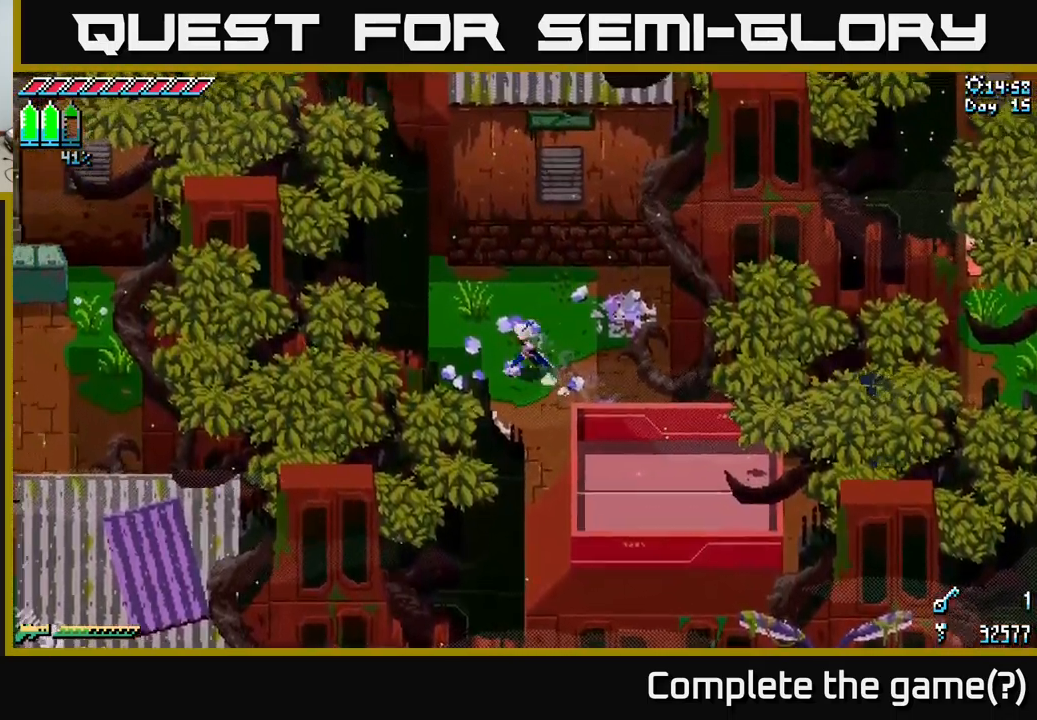
Gameplay with a controller (Xbox layout); each line is a JSON object with the inputs held at the frame after it. "events" lists button and stick changes between this image and that frame as [ms after this image, input, new state], when the widget could be followed in between.
{"buttons": ["X"], "left_stick": "left", "right_stick": "center", "events": [[116, "left_stick", "left"]]}
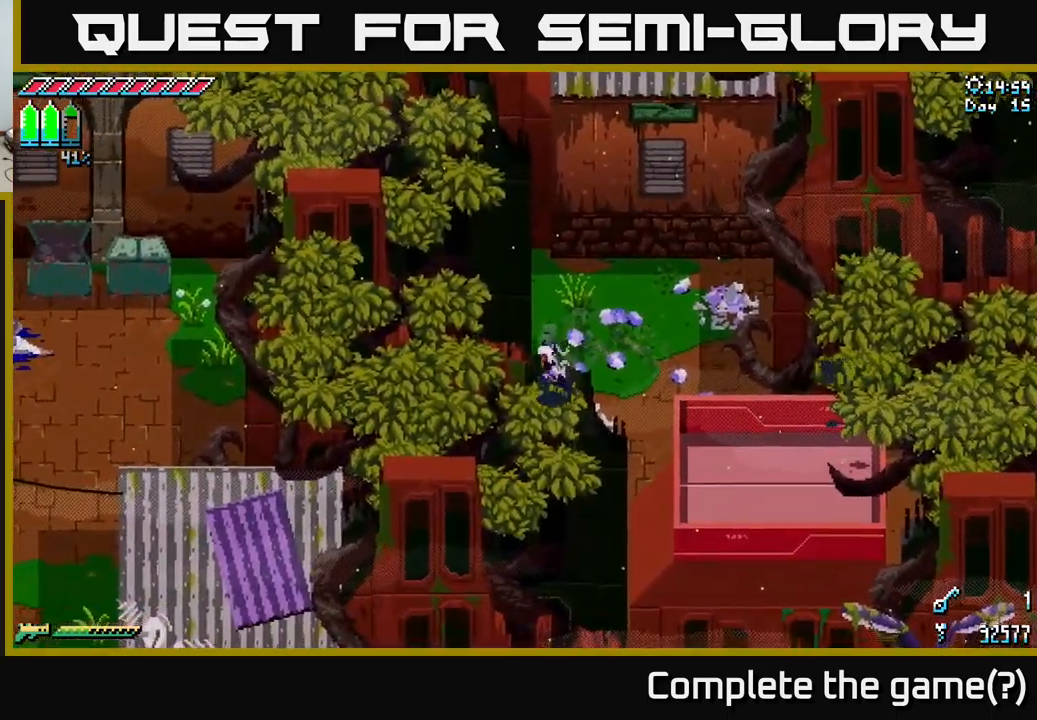
{"buttons": ["X"], "left_stick": "up", "right_stick": "center", "events": [[300, "left_stick", "up-left"], [433, "left_stick", "up"]]}
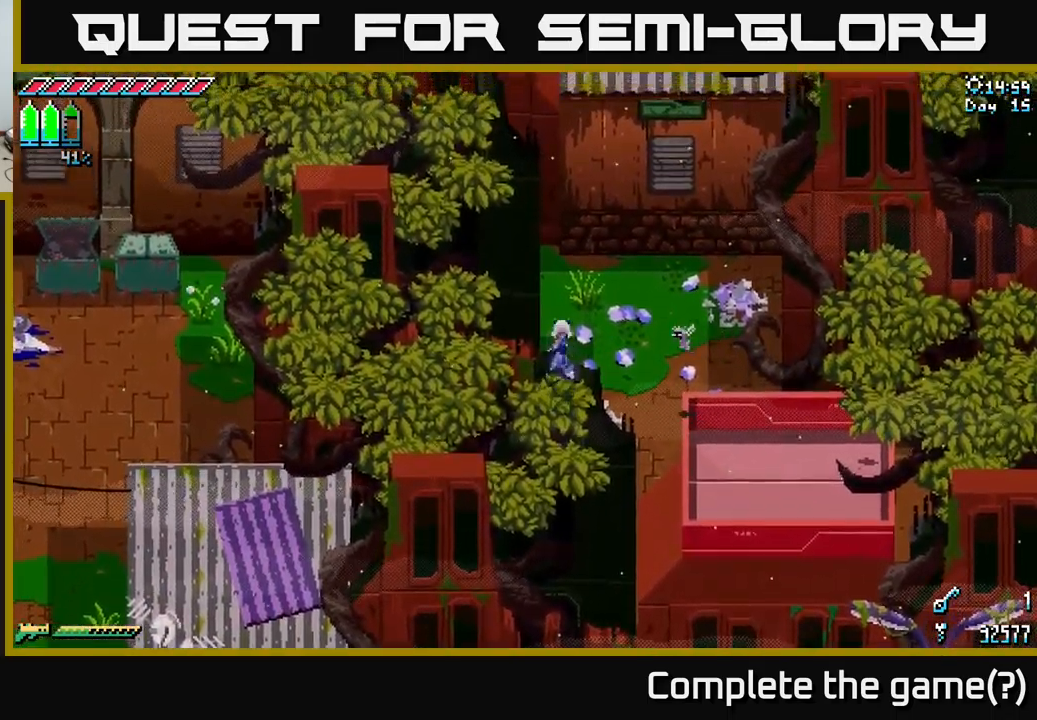
{"buttons": ["X"], "left_stick": "up-left", "right_stick": "center", "events": [[383, "left_stick", "up-left"]]}
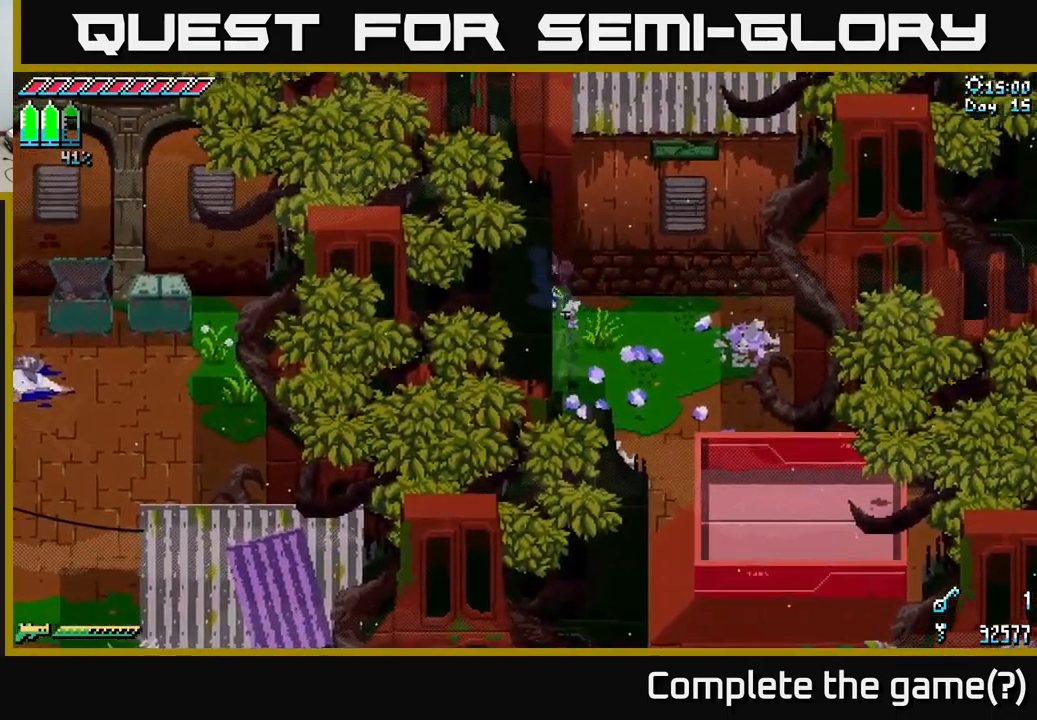
{"buttons": ["X"], "left_stick": "left", "right_stick": "center", "events": [[83, "left_stick", "left"]]}
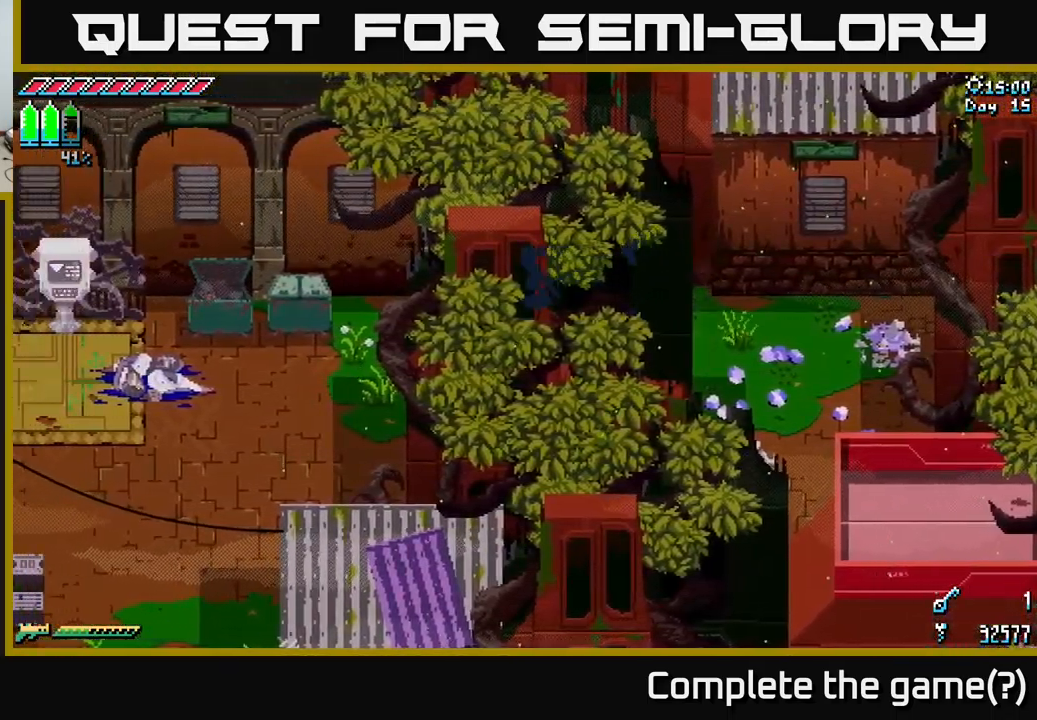
{"buttons": ["X"], "left_stick": "down-left", "right_stick": "center", "events": [[400, "left_stick", "down-left"]]}
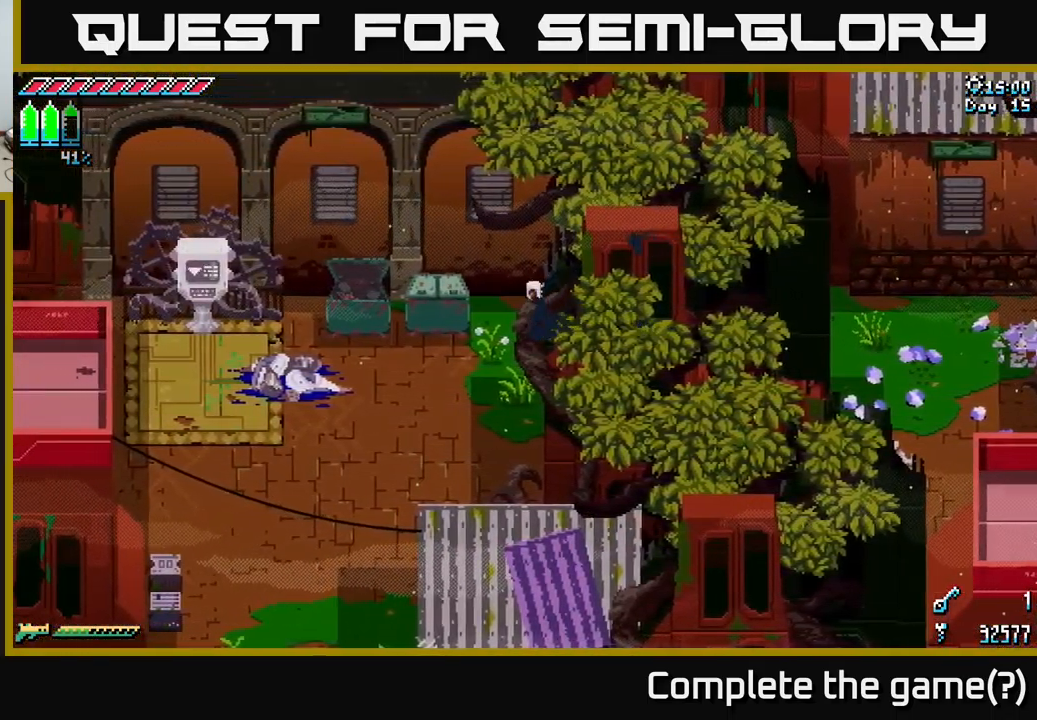
{"buttons": ["X"], "left_stick": "down-left", "right_stick": "center", "events": []}
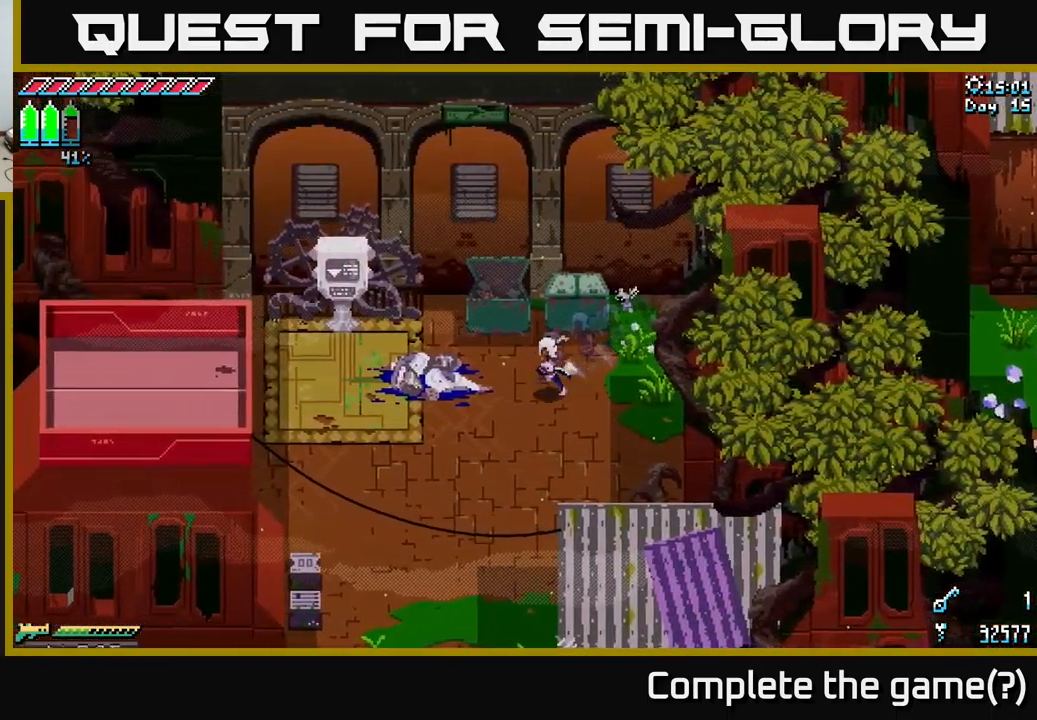
{"buttons": [], "left_stick": "center", "right_stick": "center", "events": [[167, "X", "up"], [200, "left_stick", "center"], [283, "SELECT", "down"], [417, "SELECT", "up"]]}
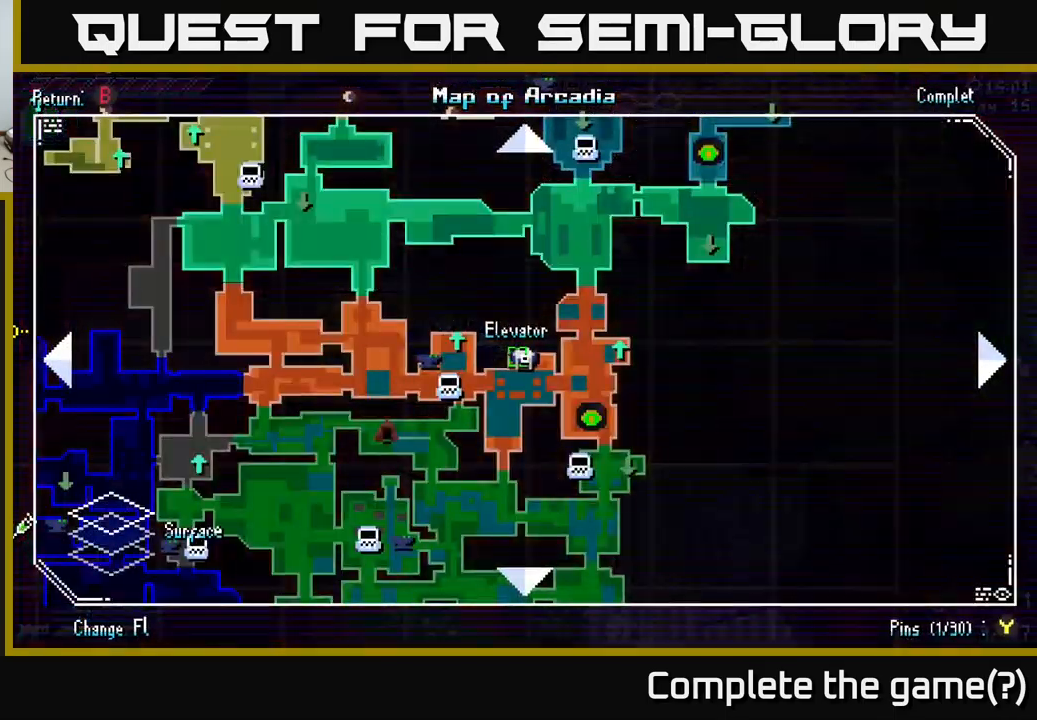
{"buttons": [], "left_stick": "center", "right_stick": "center", "events": []}
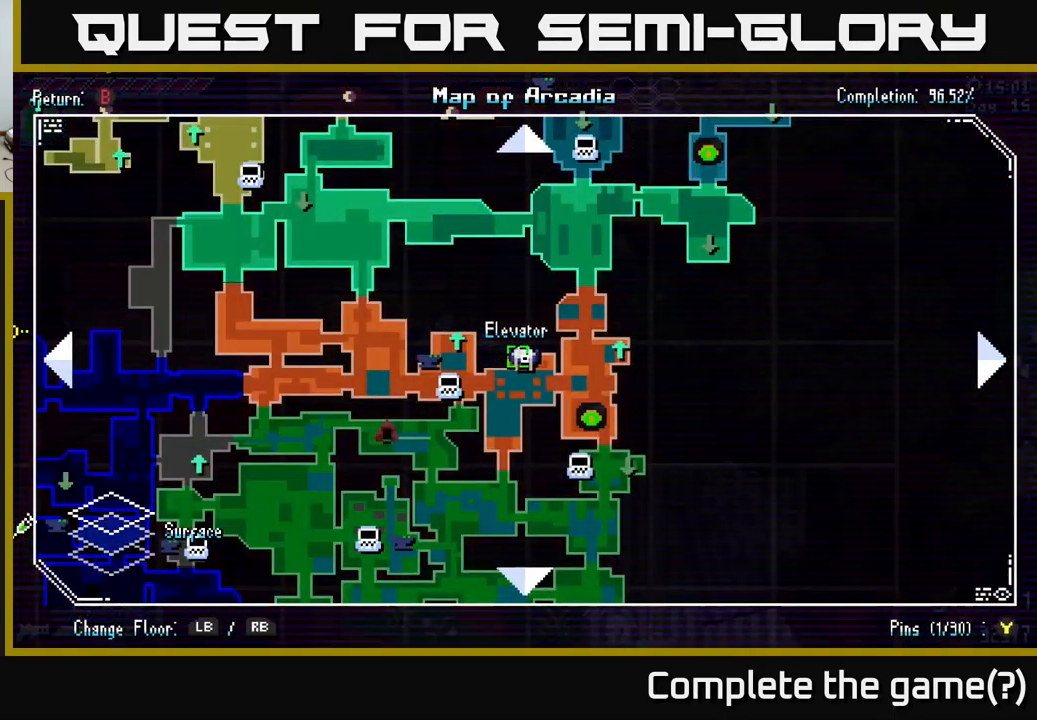
{"buttons": [], "left_stick": "down-left", "right_stick": "center", "events": [[250, "left_stick", "down"], [383, "left_stick", "down-left"]]}
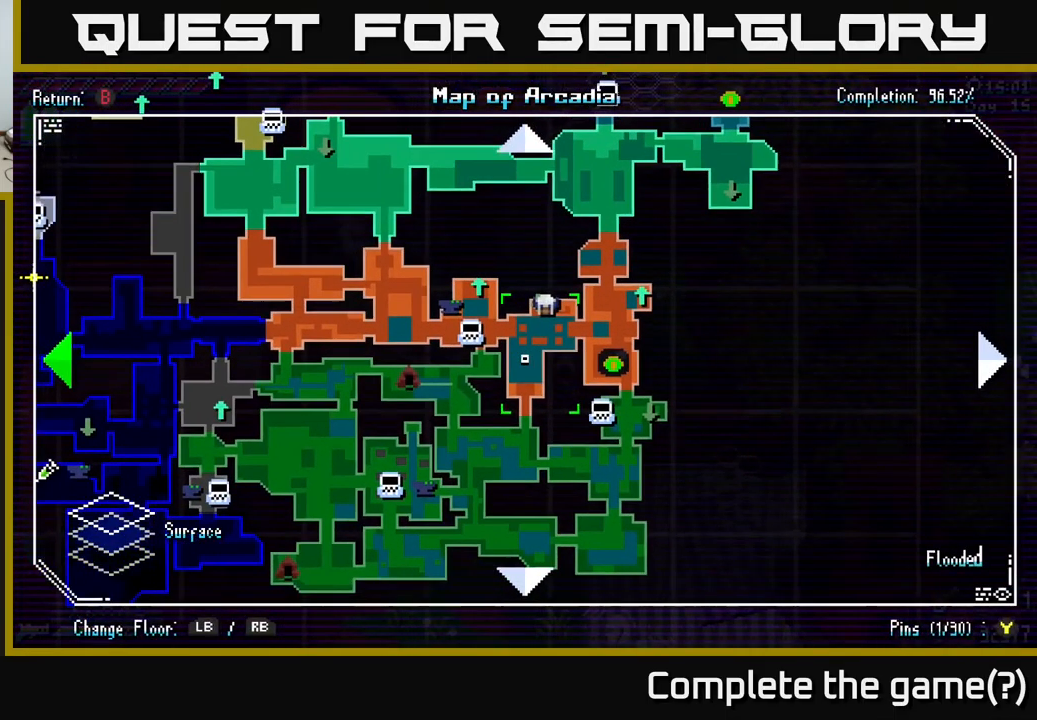
{"buttons": [], "left_stick": "center", "right_stick": "center", "events": [[117, "left_stick", "center"], [267, "R1", "down"], [383, "R1", "up"]]}
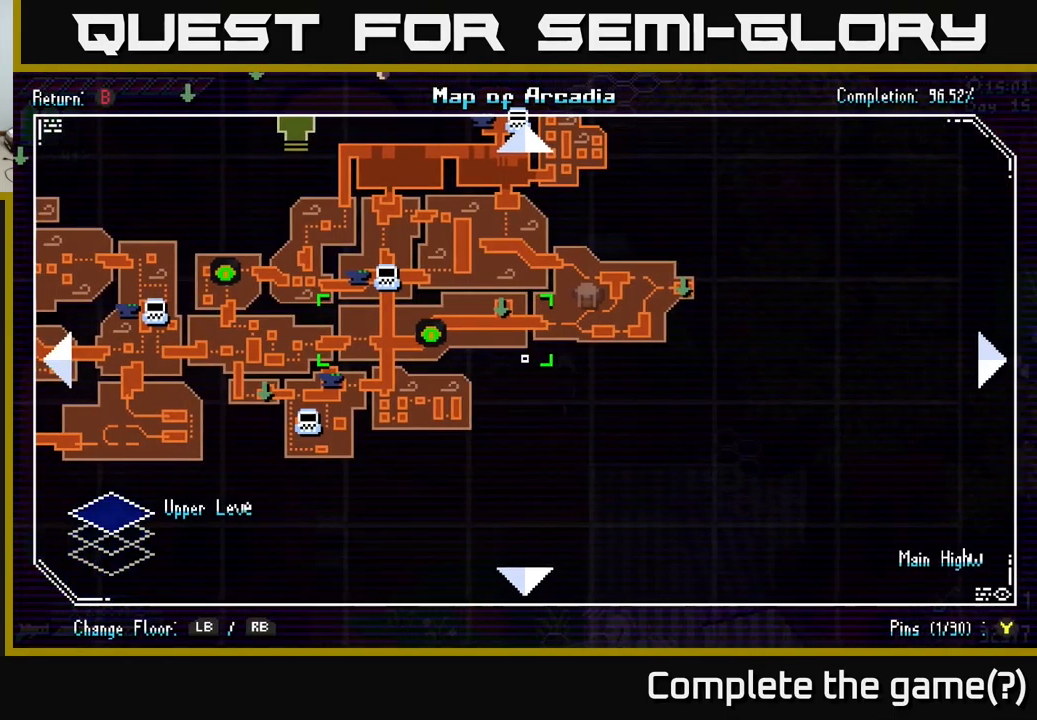
{"buttons": [], "left_stick": "up-left", "right_stick": "center", "events": [[183, "left_stick", "up"], [283, "left_stick", "up-left"]]}
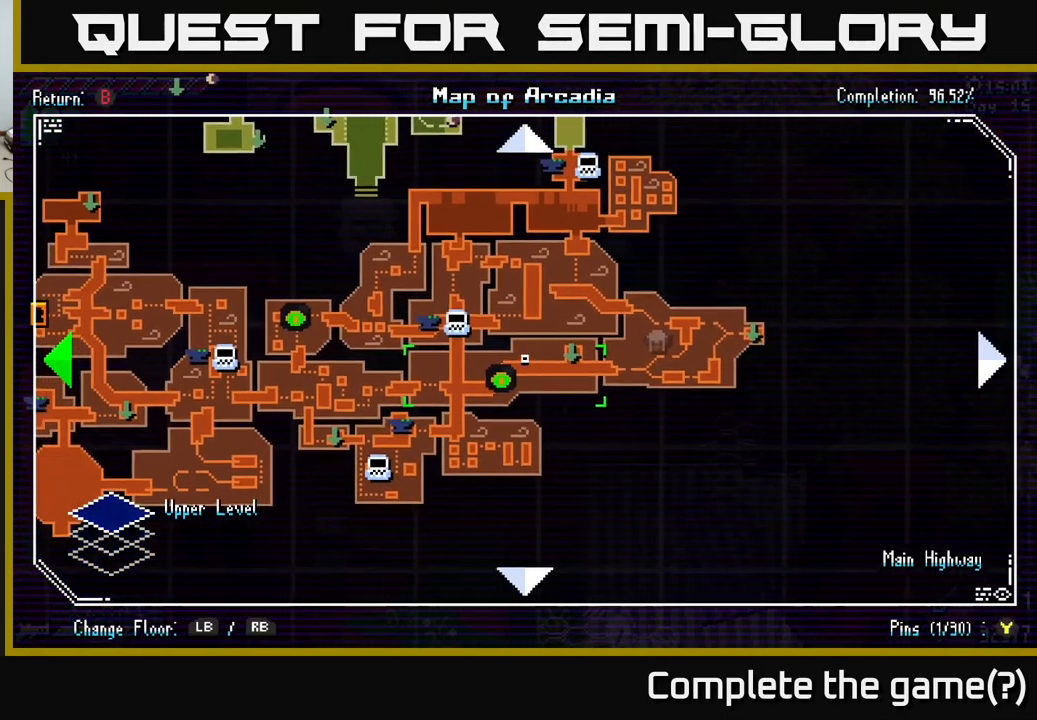
{"buttons": [], "left_stick": "center", "right_stick": "center", "events": [[300, "left_stick", "up"], [500, "left_stick", "center"]]}
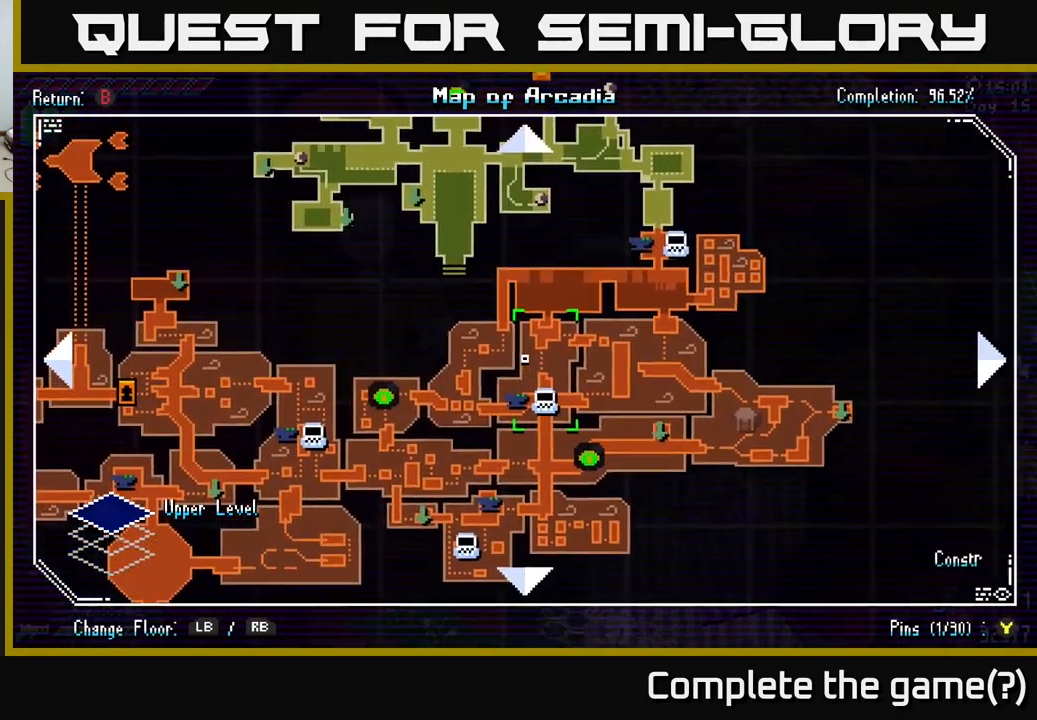
{"buttons": ["L1"], "left_stick": "center", "right_stick": "center", "events": [[117, "L1", "down"], [233, "L1", "up"], [417, "L1", "down"]]}
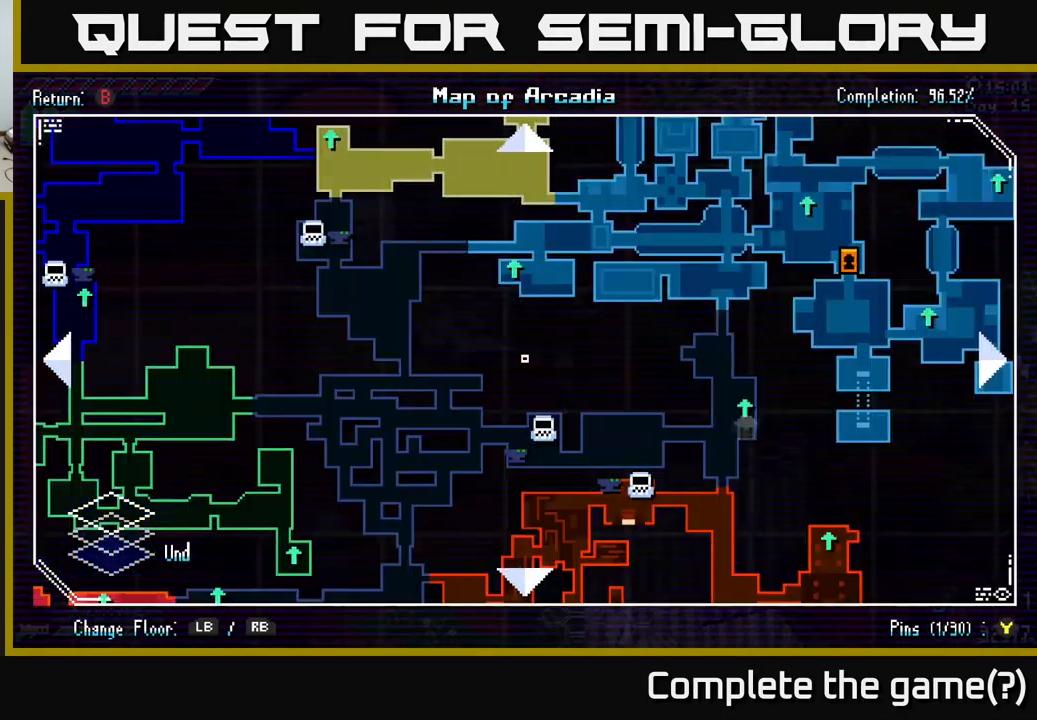
{"buttons": [], "left_stick": "up-right", "right_stick": "center", "events": [[67, "L1", "up"], [117, "left_stick", "up"], [450, "left_stick", "up-right"]]}
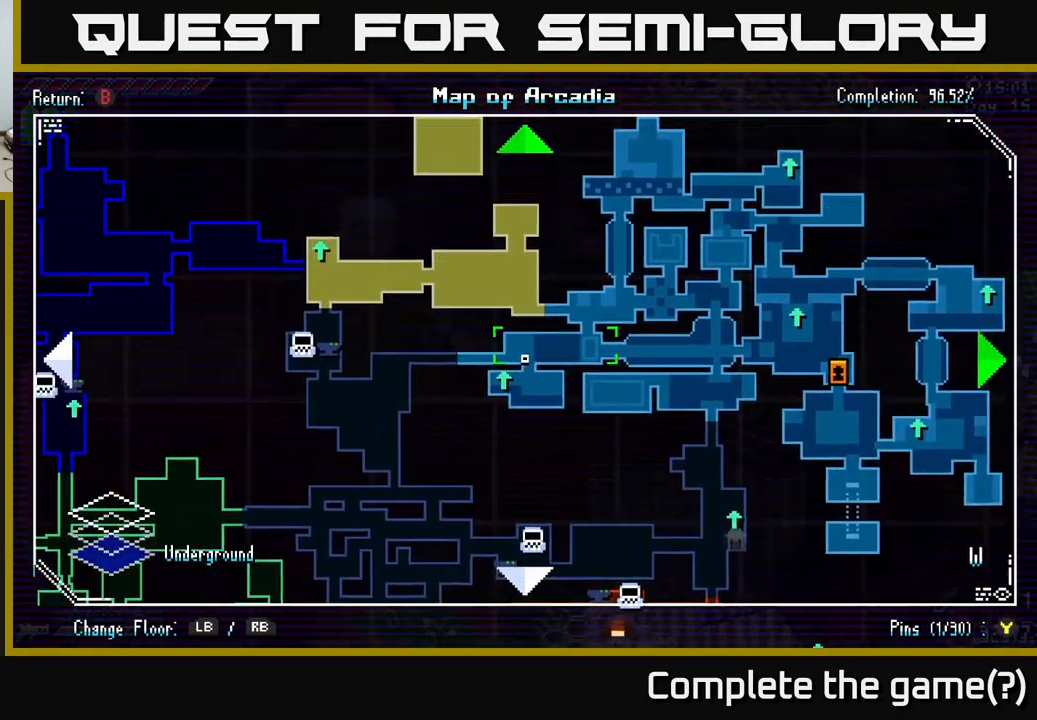
{"buttons": [], "left_stick": "down-left", "right_stick": "center", "events": [[300, "left_stick", "down-right"], [367, "left_stick", "down-left"]]}
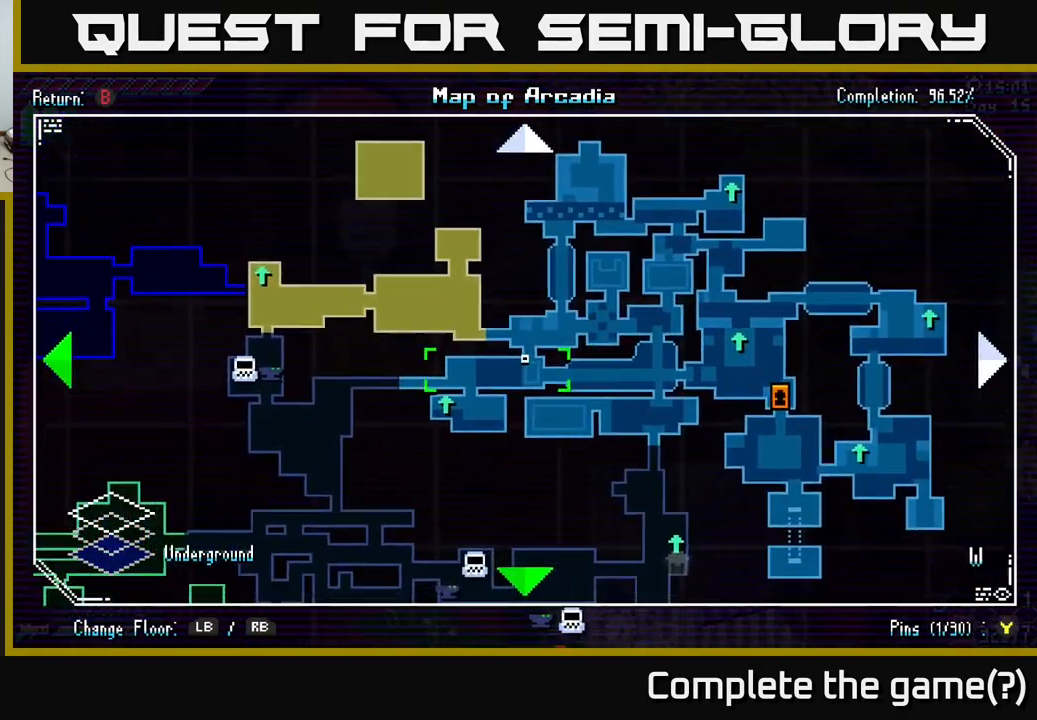
{"buttons": [], "left_stick": "down-left", "right_stick": "center", "events": []}
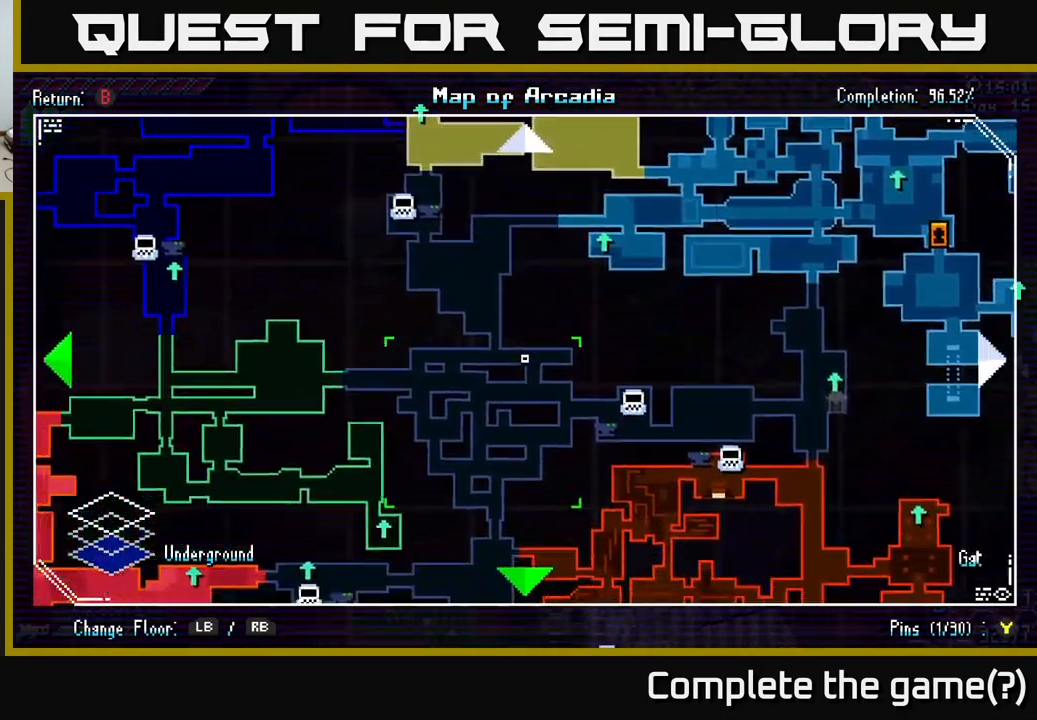
{"buttons": [], "left_stick": "down-right", "right_stick": "center", "events": [[183, "left_stick", "down"], [384, "left_stick", "down-right"]]}
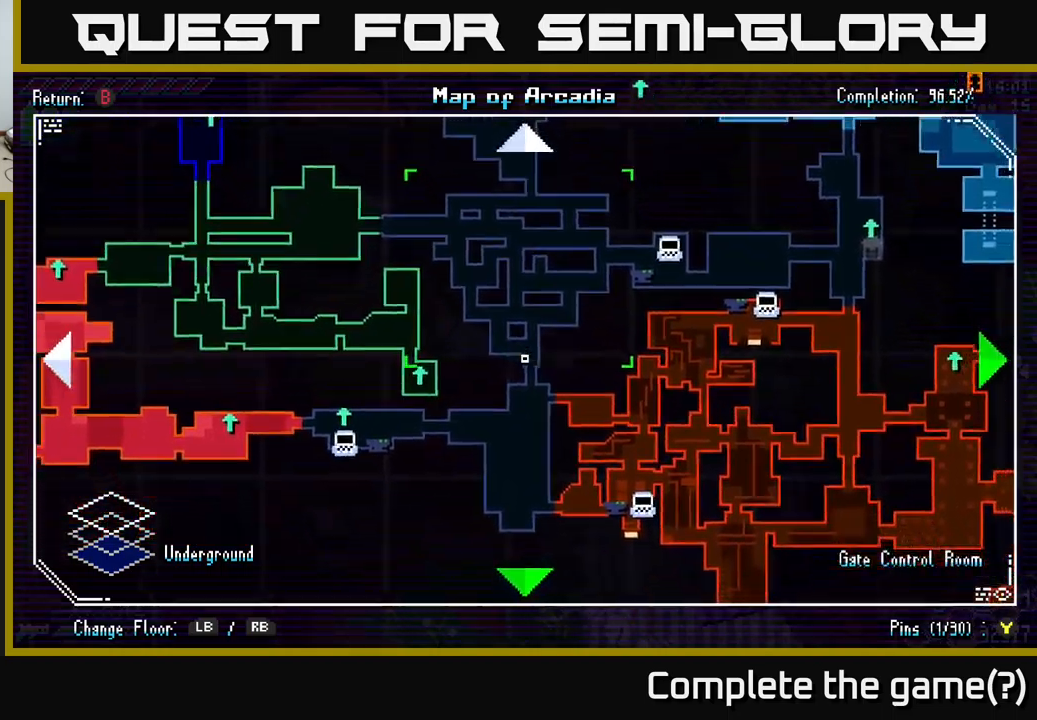
{"buttons": [], "left_stick": "center", "right_stick": "center", "events": [[184, "left_stick", "right"], [450, "R1", "down"], [484, "left_stick", "center"], [500, "R1", "up"]]}
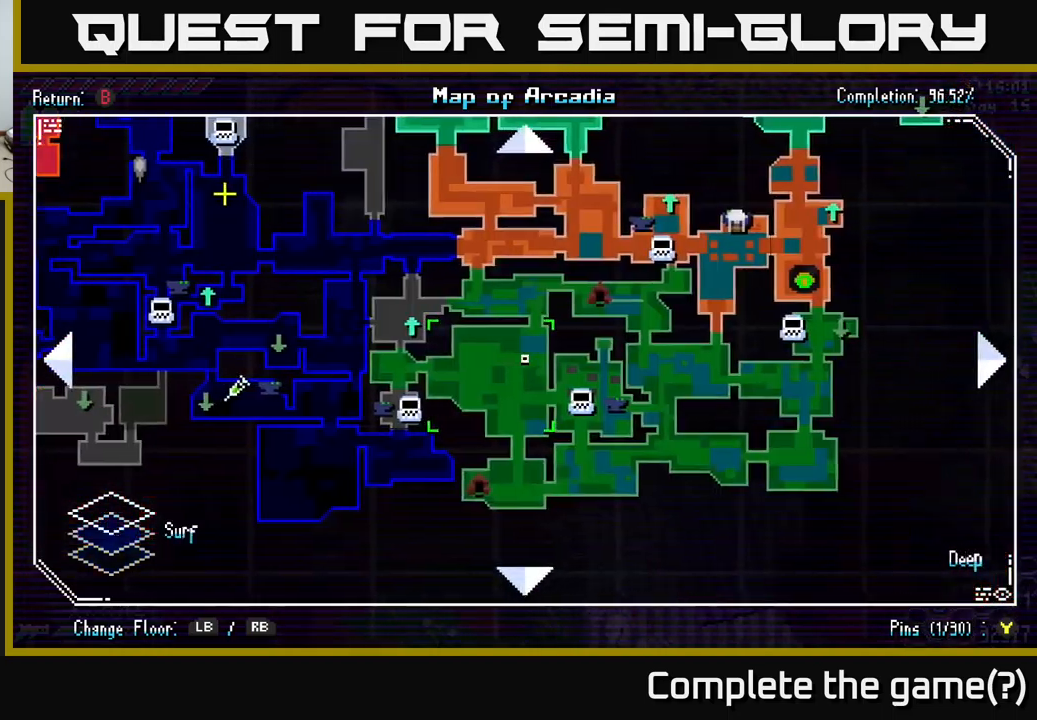
{"buttons": [], "left_stick": "center", "right_stick": "center", "events": [[100, "left_stick", "down"], [167, "left_stick", "down-left"], [384, "left_stick", "center"]]}
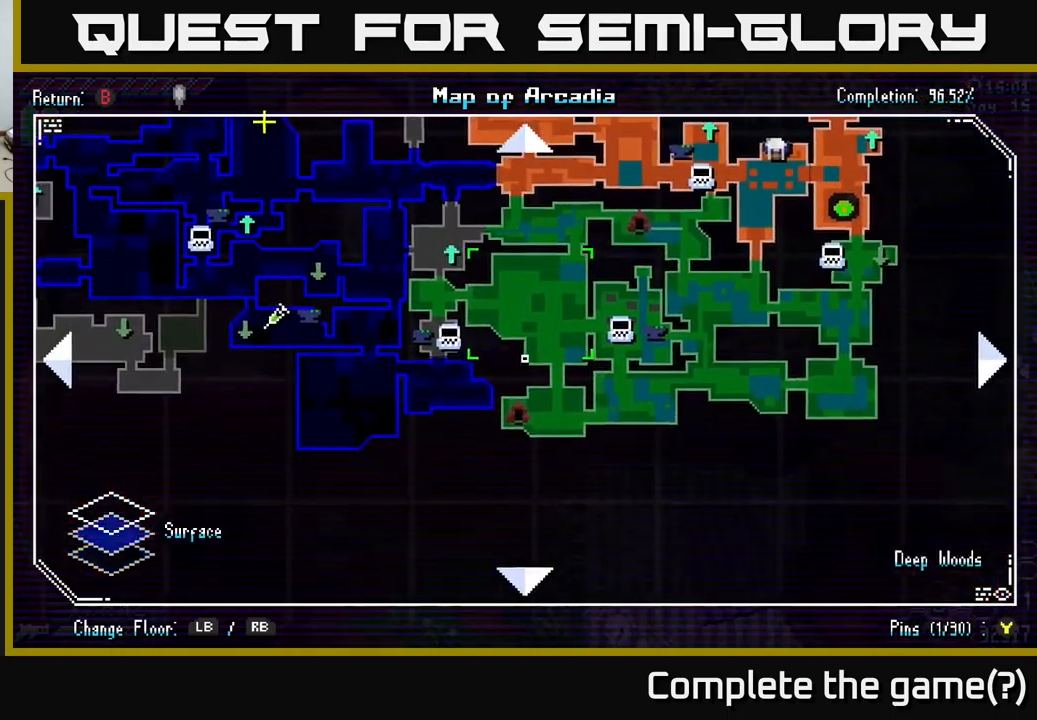
{"buttons": [], "left_stick": "down-left", "right_stick": "center", "events": [[217, "B", "down"], [317, "B", "up"], [417, "left_stick", "down-left"]]}
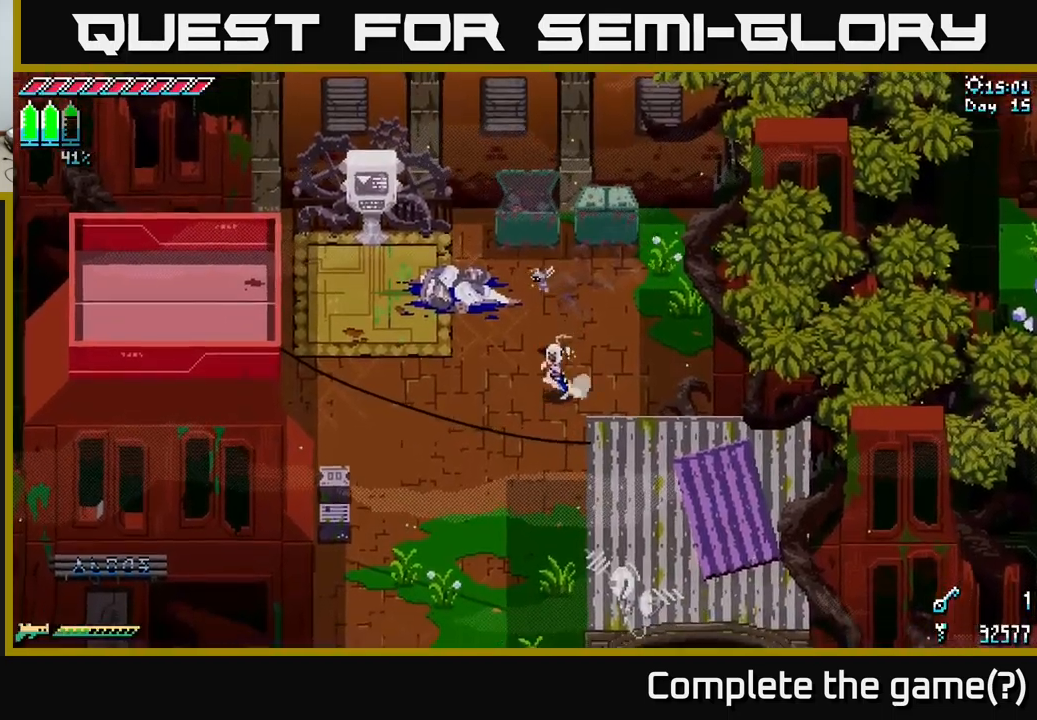
{"buttons": ["X"], "left_stick": "down", "right_stick": "center", "events": [[67, "X", "down"], [367, "left_stick", "down"]]}
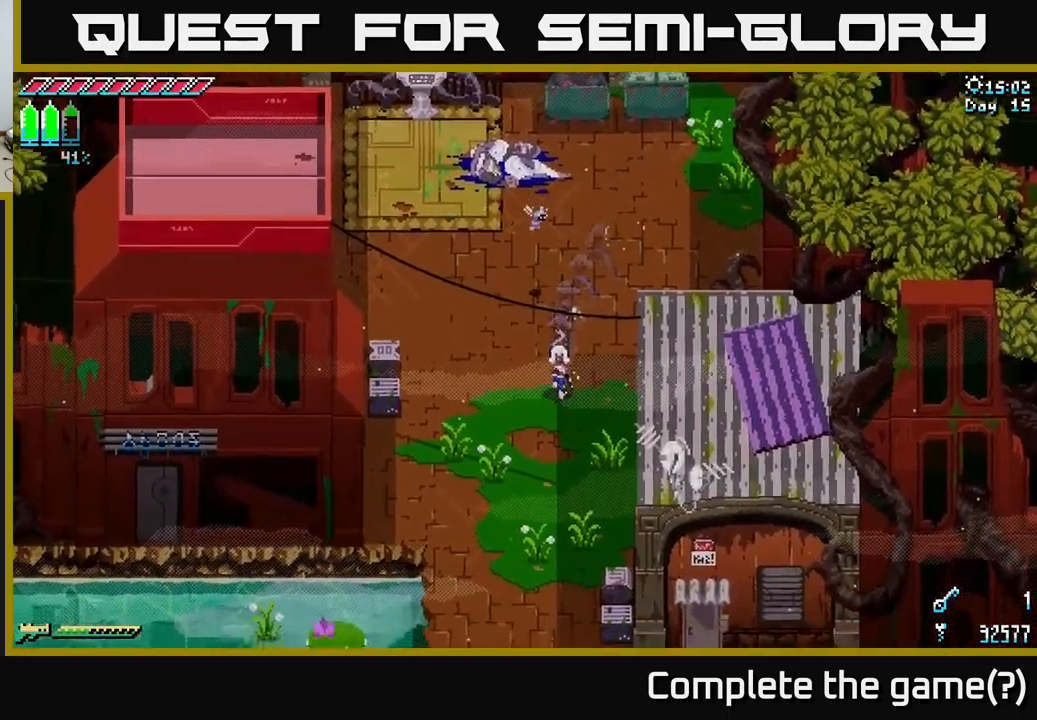
{"buttons": ["X"], "left_stick": "down", "right_stick": "center", "events": []}
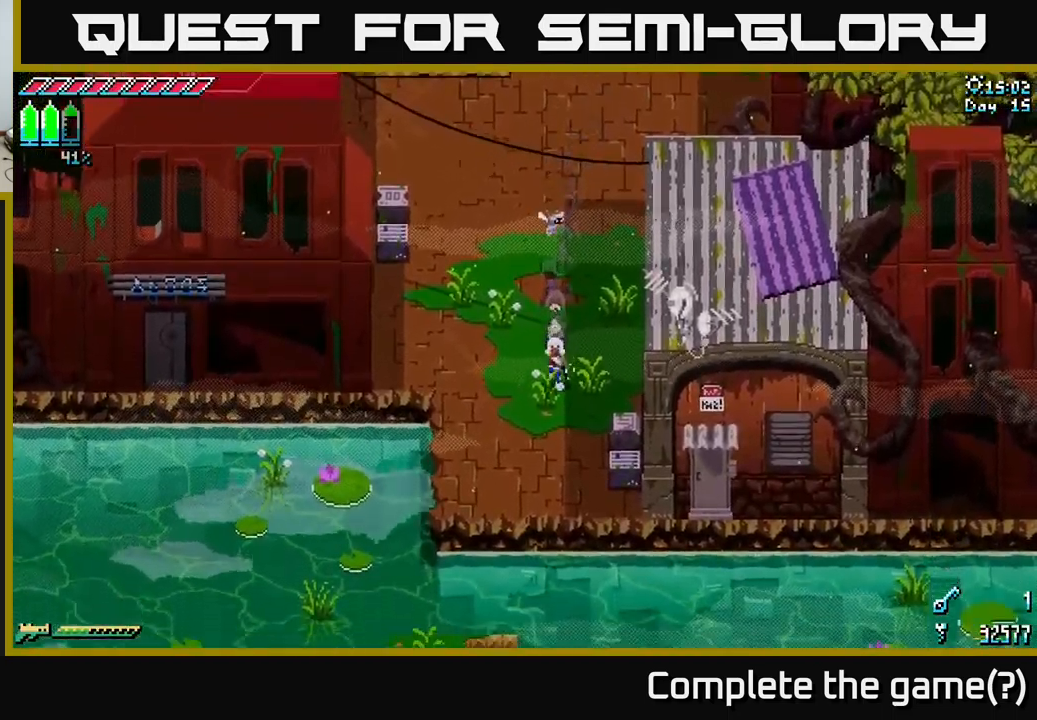
{"buttons": [], "left_stick": "up-left", "right_stick": "center", "events": [[50, "left_stick", "down-right"], [117, "R2", "down"], [150, "R2", "up"], [250, "X", "up"], [317, "left_stick", "left"], [367, "left_stick", "up-left"]]}
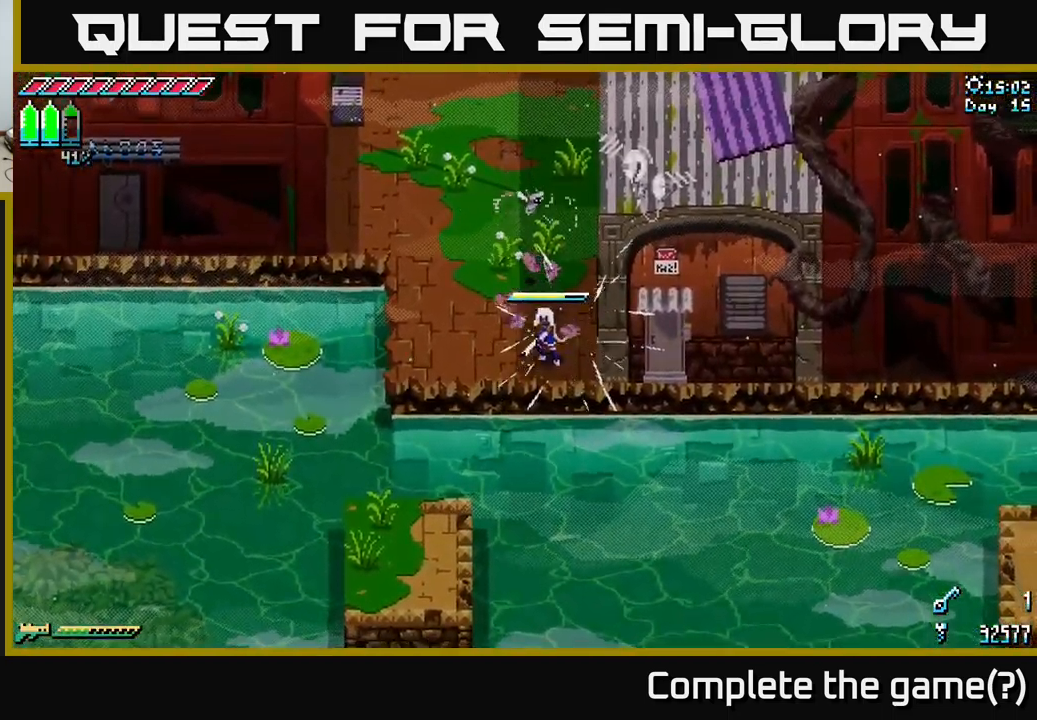
{"buttons": [], "left_stick": "center", "right_stick": "down-right", "events": [[117, "left_stick", "down-left"], [117, "right_stick", "down"], [234, "right_stick", "down-right"], [284, "L2", "down"], [284, "left_stick", "center"], [400, "L2", "up"]]}
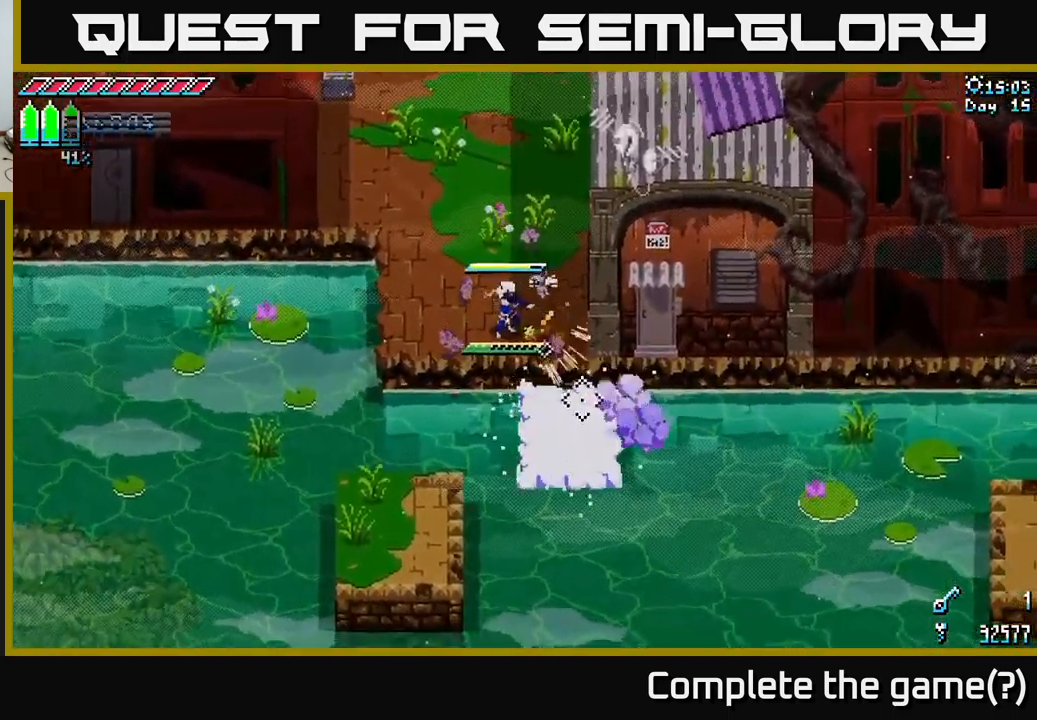
{"buttons": [], "left_stick": "down-right", "right_stick": "down-right", "events": [[100, "left_stick", "down"], [217, "left_stick", "down-right"]]}
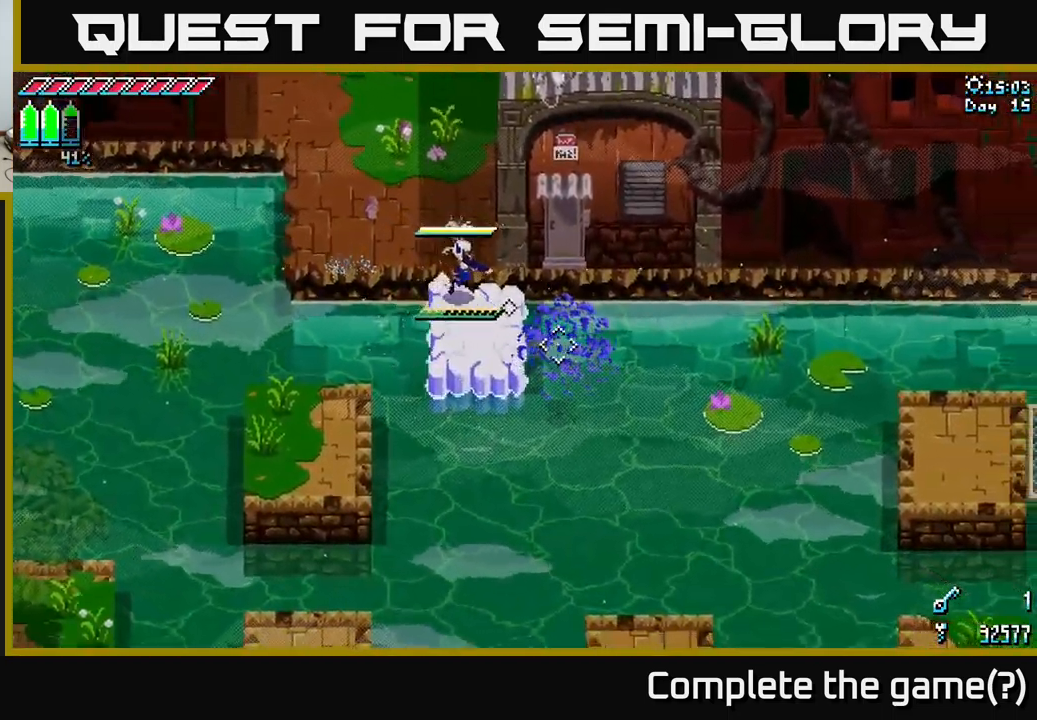
{"buttons": [], "left_stick": "down-right", "right_stick": "down-right", "events": [[184, "L2", "down"], [350, "L2", "up"]]}
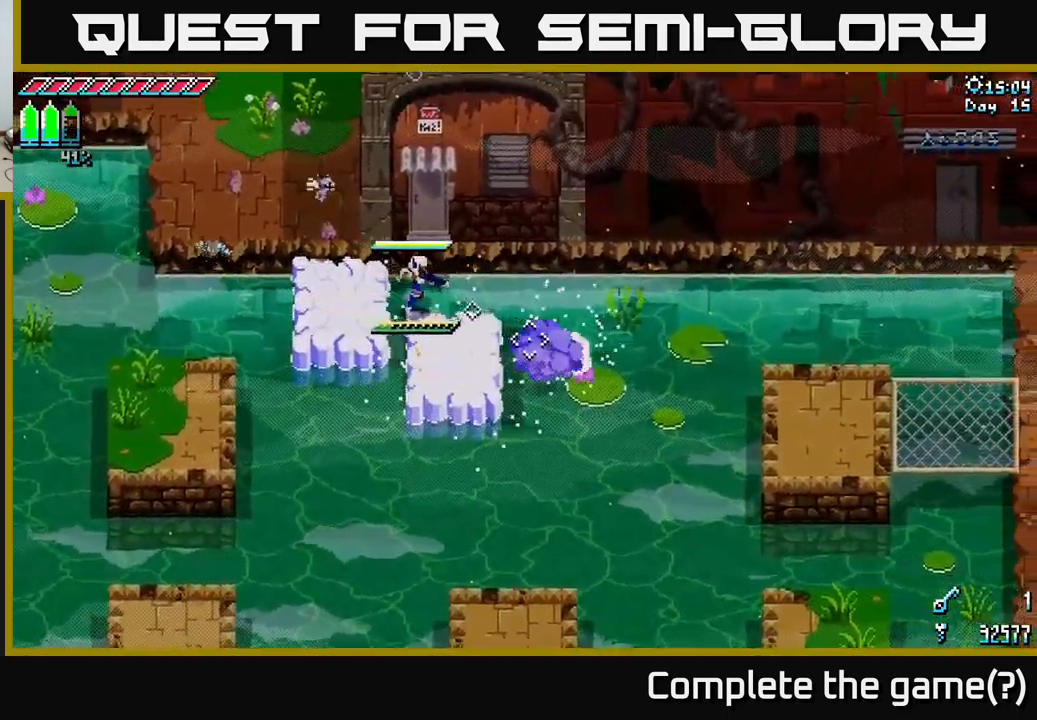
{"buttons": ["L2"], "left_stick": "right", "right_stick": "right", "events": [[67, "left_stick", "down"], [100, "right_stick", "right"], [200, "left_stick", "down-right"], [350, "left_stick", "right"], [433, "L2", "down"]]}
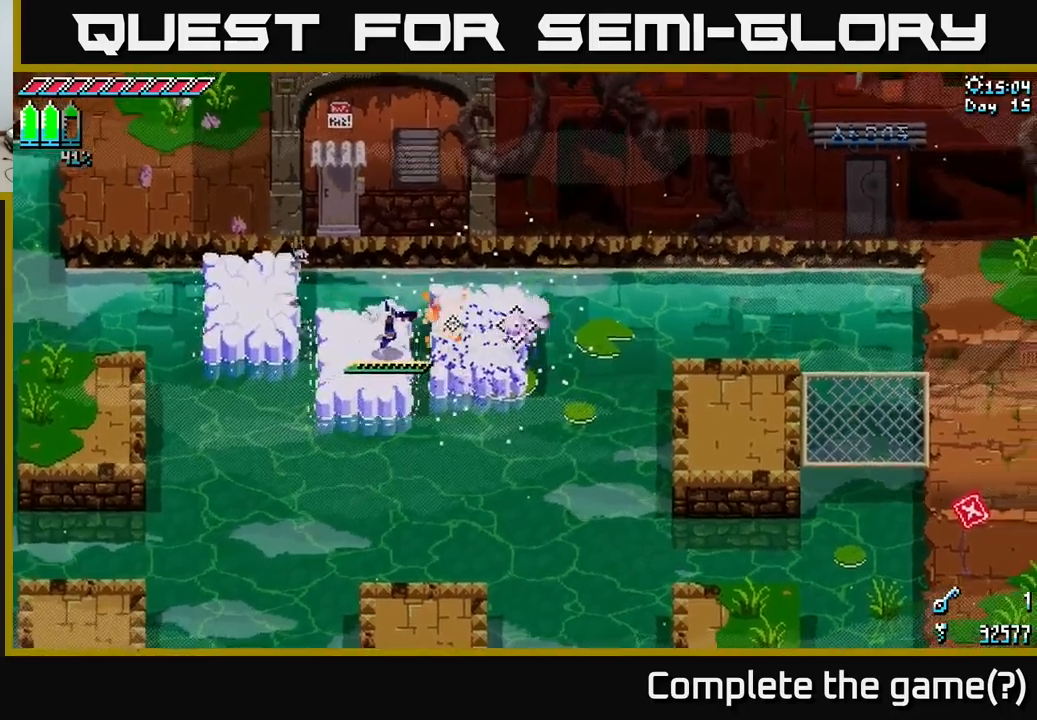
{"buttons": [], "left_stick": "right", "right_stick": "right", "events": [[100, "L2", "up"]]}
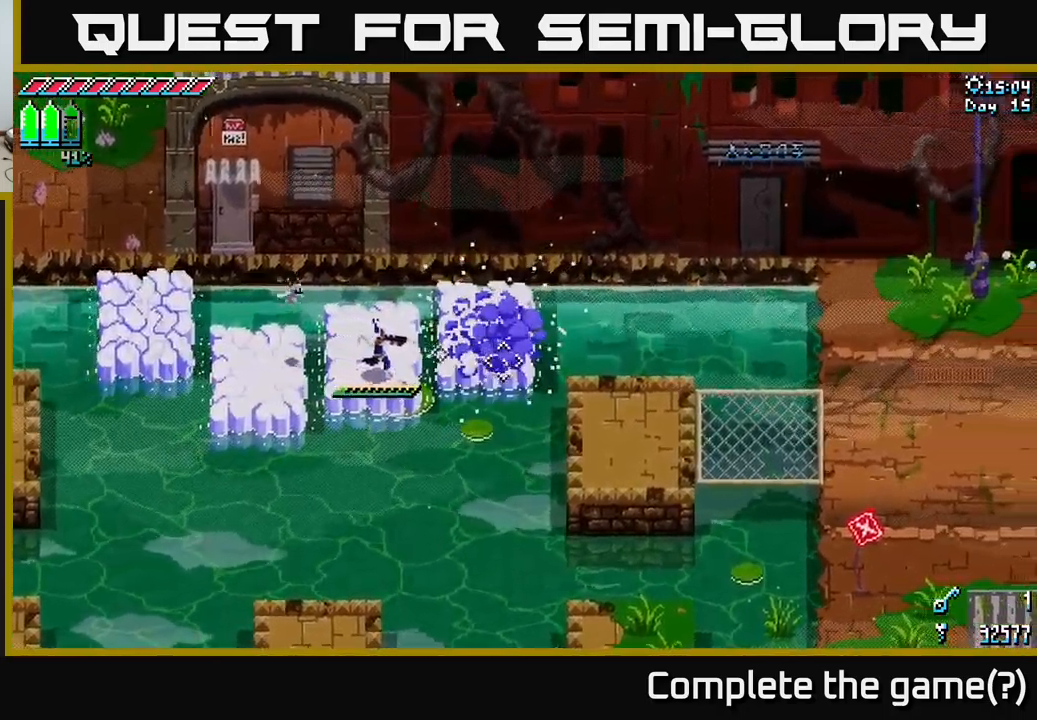
{"buttons": [], "left_stick": "right", "right_stick": "center", "events": [[183, "left_stick", "up-right"], [350, "left_stick", "right"], [400, "right_stick", "center"]]}
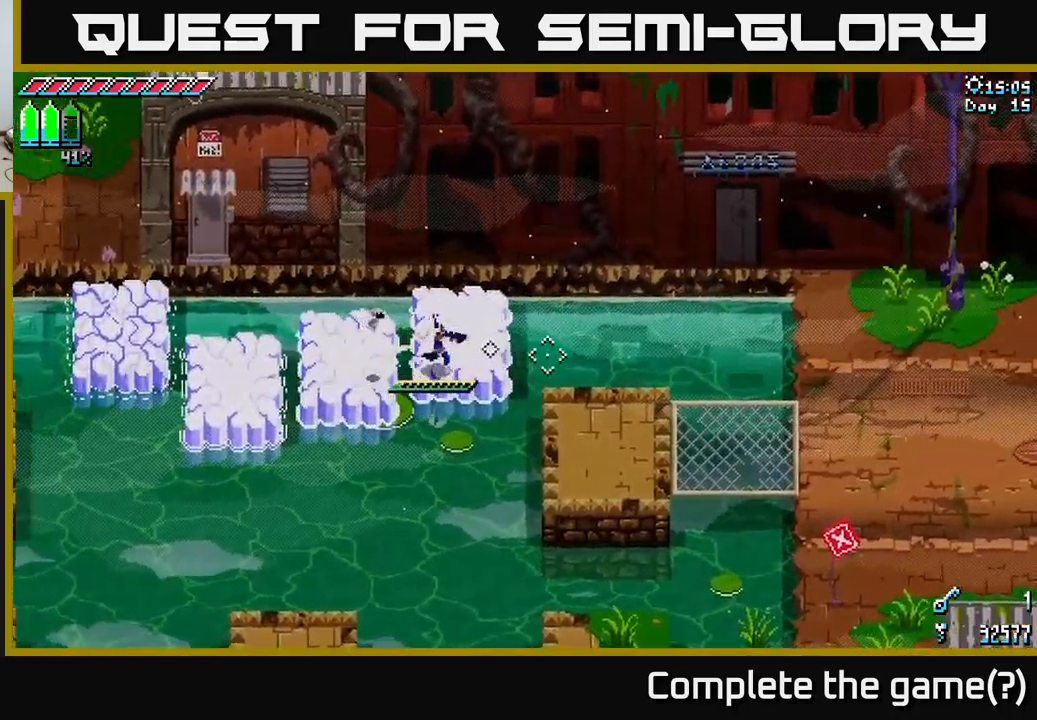
{"buttons": [], "left_stick": "right", "right_stick": "center", "events": [[33, "X", "down"], [116, "A", "down"], [216, "A", "up"], [266, "X", "up"]]}